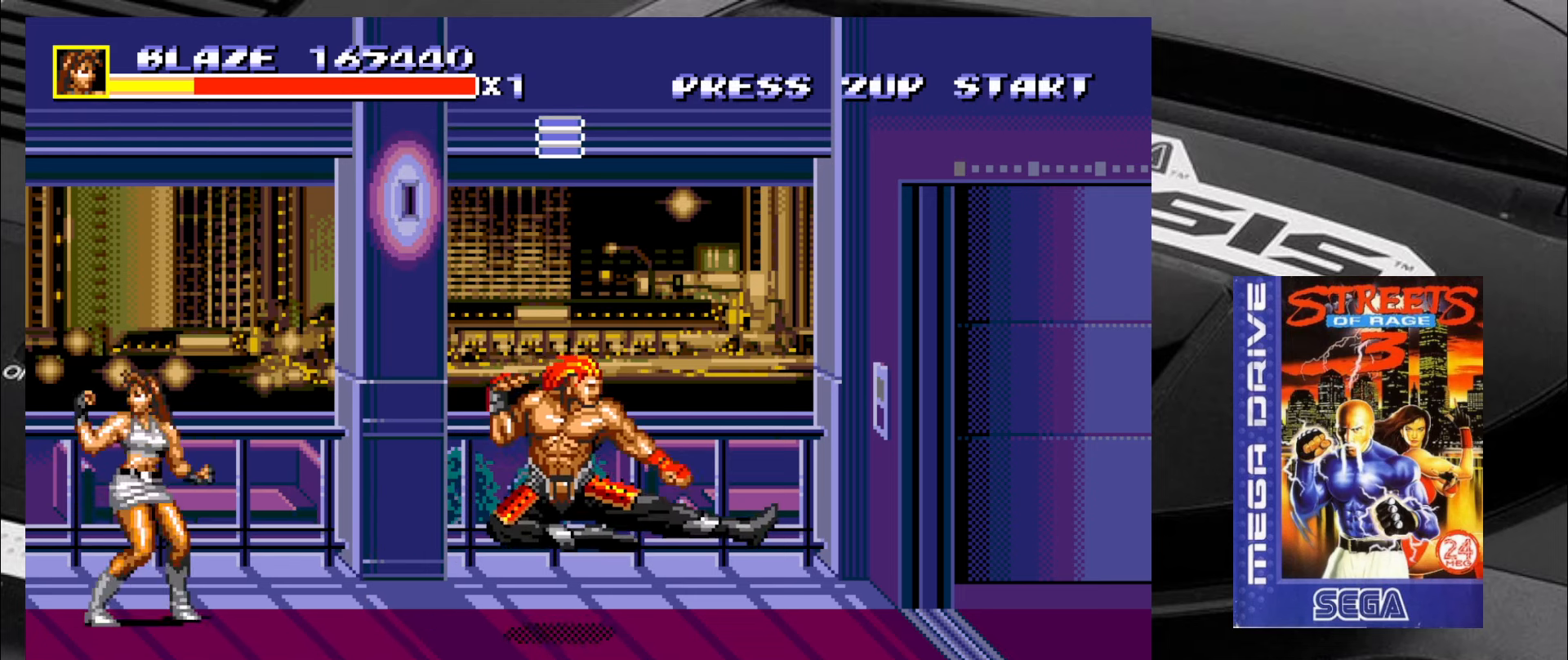
Gameplay with a controller (arcade stick); each line is a JSON object with the inputs held at the frame after it. "events" lists button and stick changes between this image and that frame as [ms after this image, input, new state], when the widget could be followed in between. Not read: L3 R3 SQUARE TRIANGLE.
{"buttons": [], "left_stick": "left", "events": [[34, "left_stick", "up-right"], [150, "left_stick", "up-left"], [284, "left_stick", "down"], [350, "left_stick", "right"], [400, "left_stick", "up"], [484, "left_stick", "left"]]}
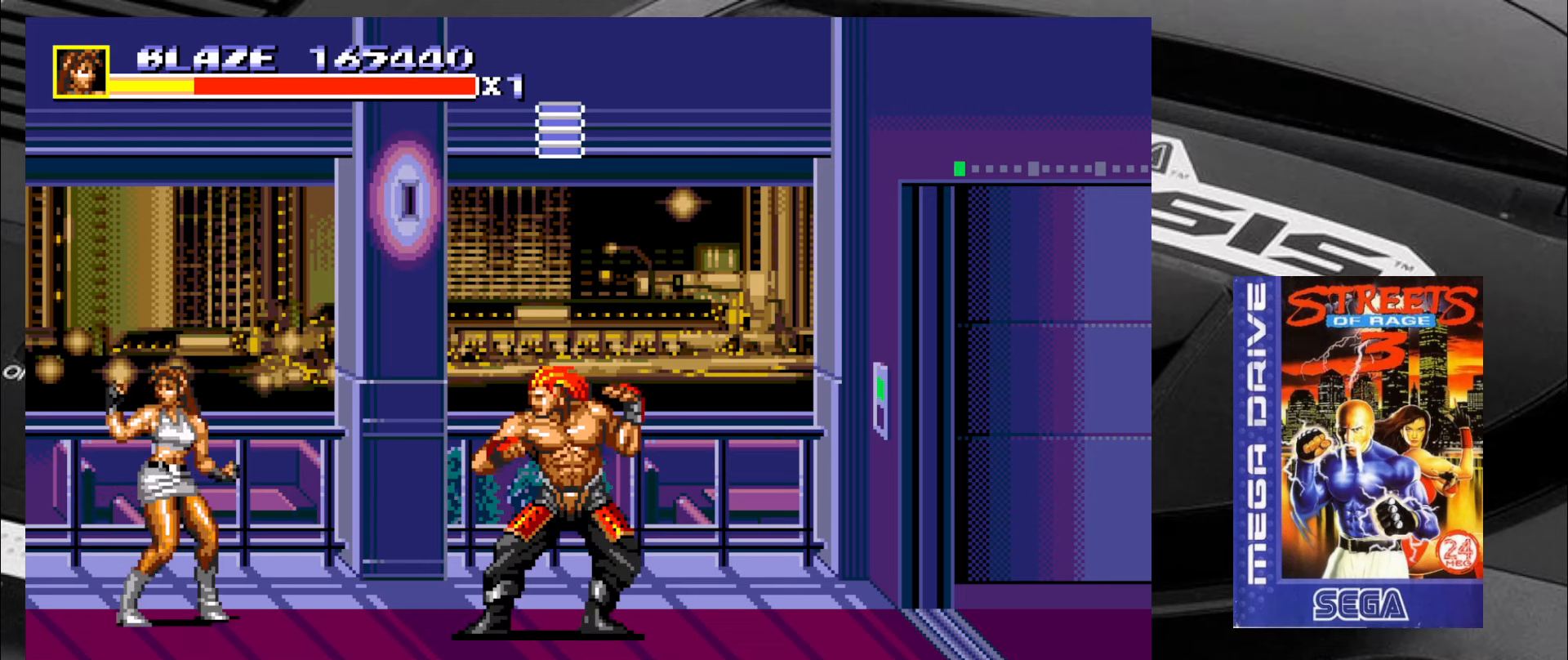
{"buttons": [], "left_stick": "down-right", "events": [[67, "left_stick", "down-right"], [234, "left_stick", "up"], [300, "left_stick", "center"], [350, "left_stick", "down-right"]]}
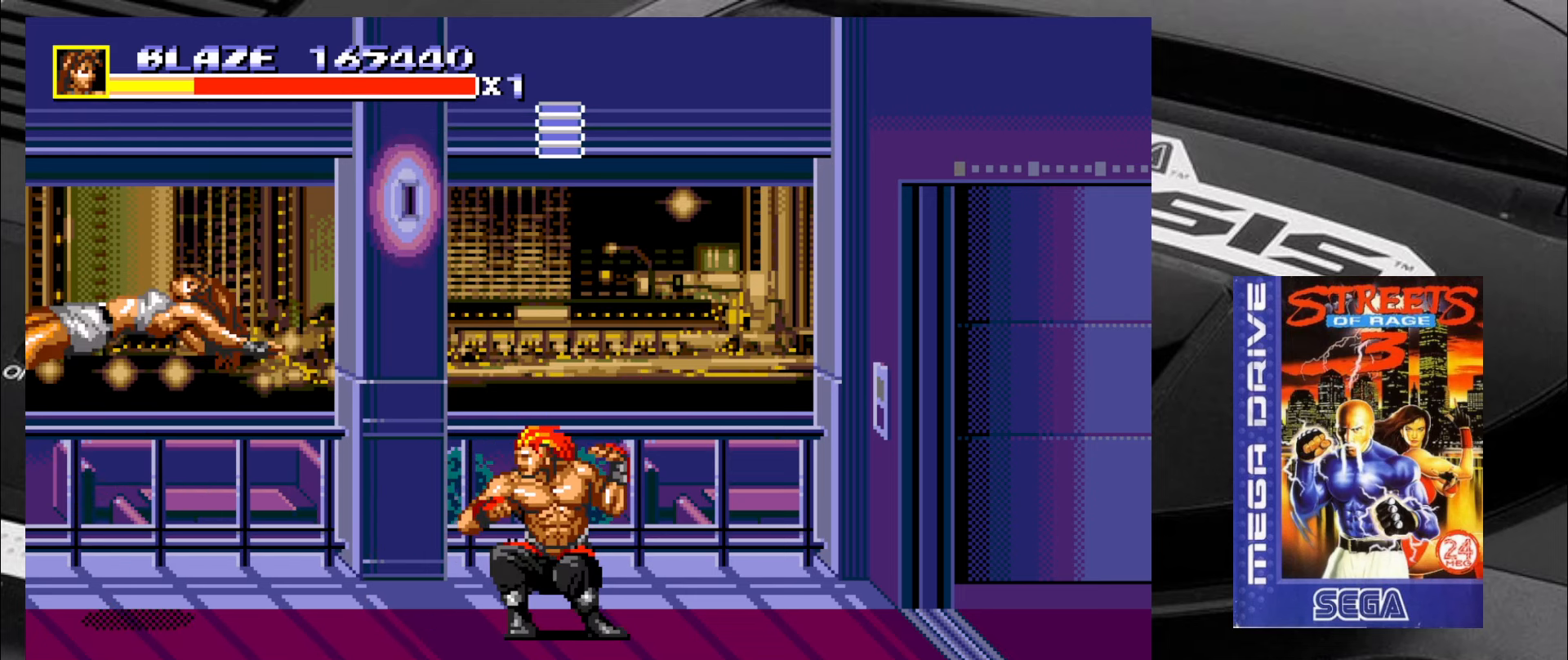
{"buttons": [], "left_stick": "center", "events": [[17, "left_stick", "down"], [384, "left_stick", "center"]]}
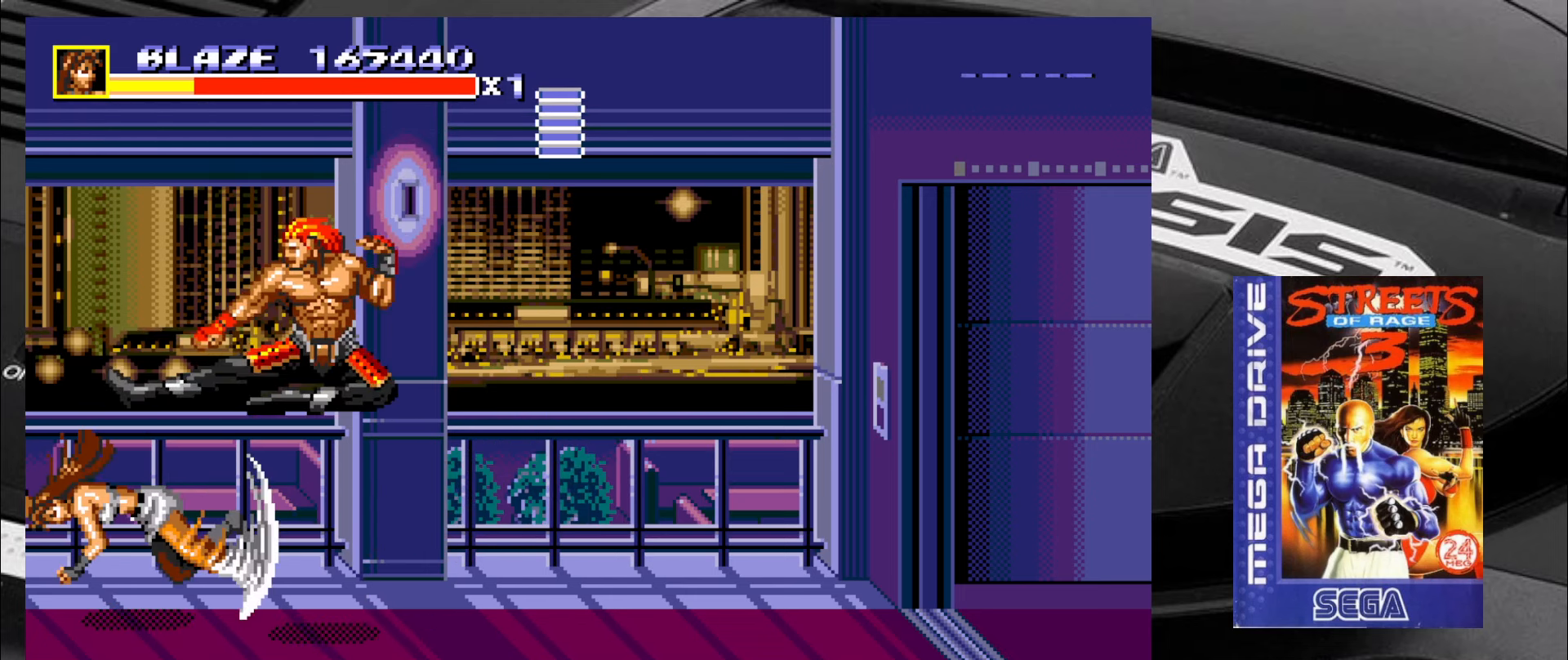
{"buttons": [], "left_stick": "down-right", "events": [[50, "left_stick", "down-right"]]}
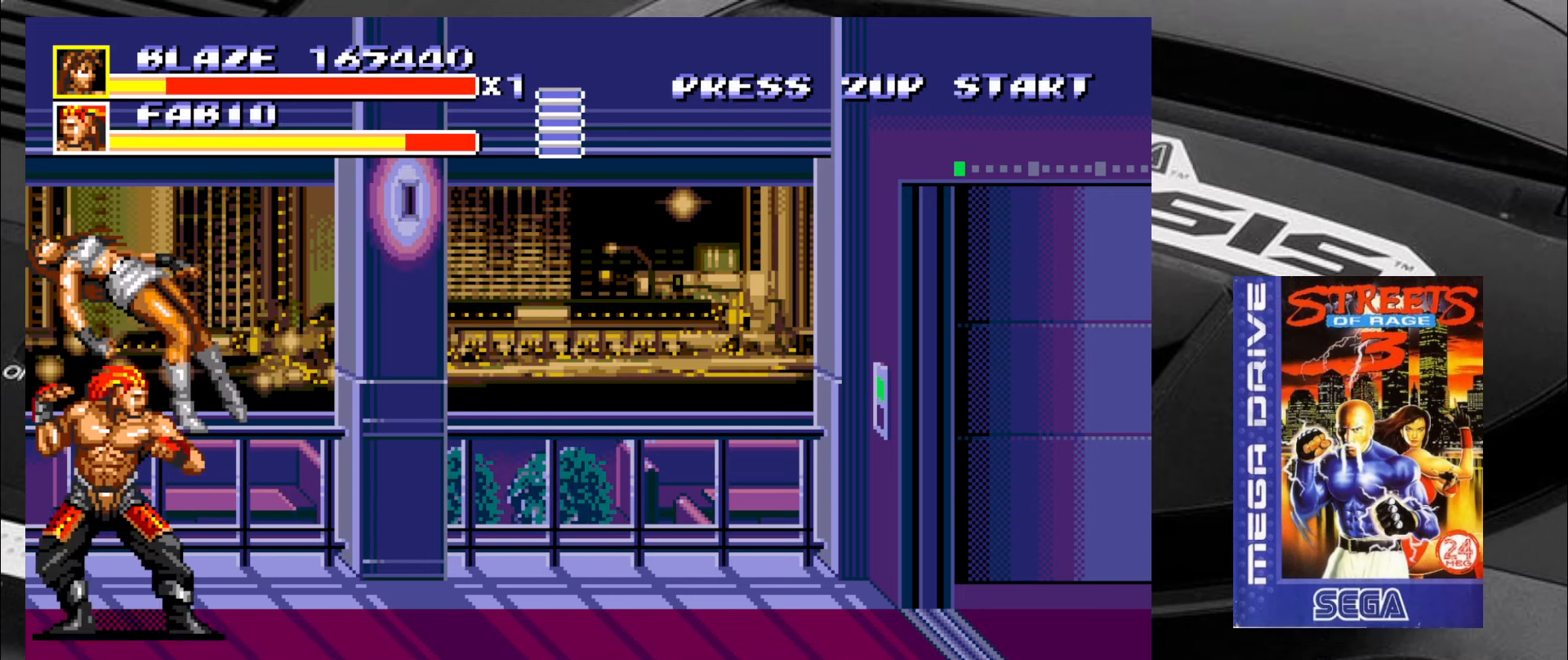
{"buttons": [], "left_stick": "center", "events": [[250, "left_stick", "center"]]}
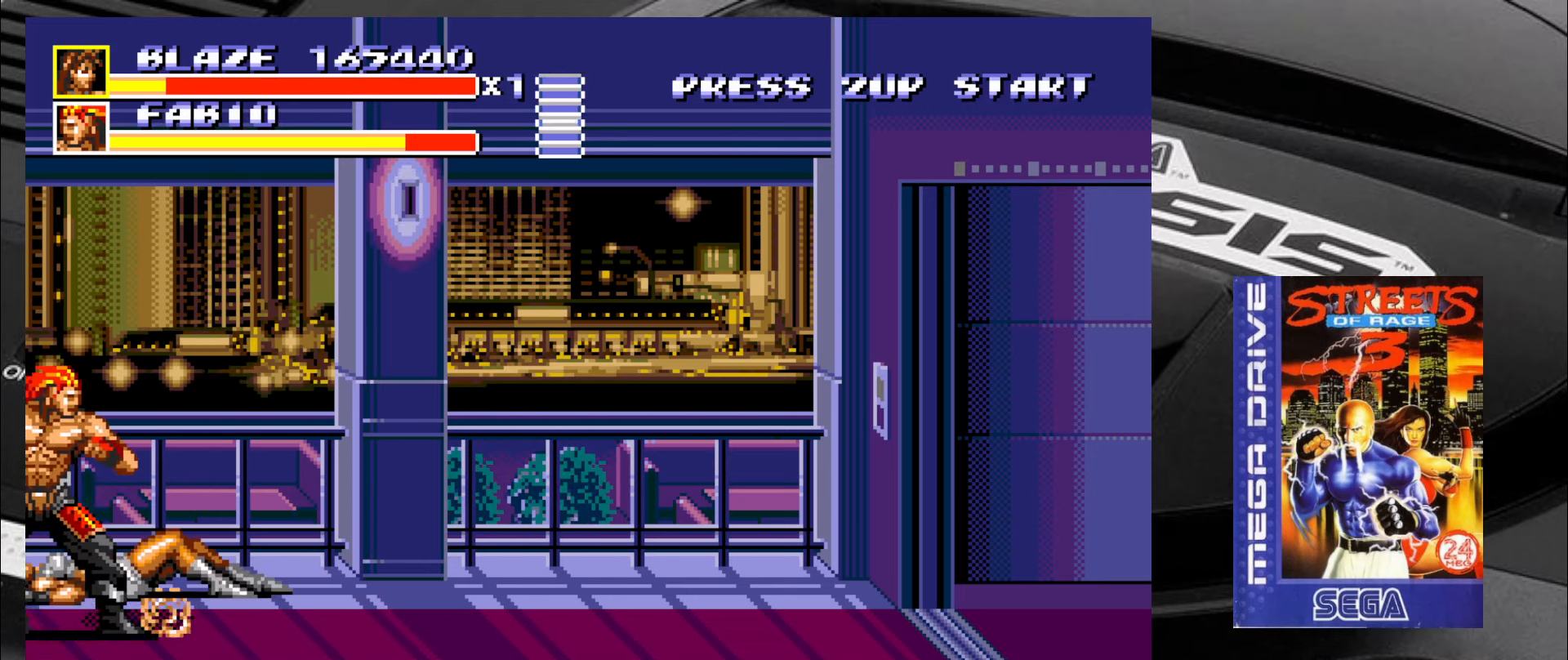
{"buttons": [], "left_stick": "center", "events": []}
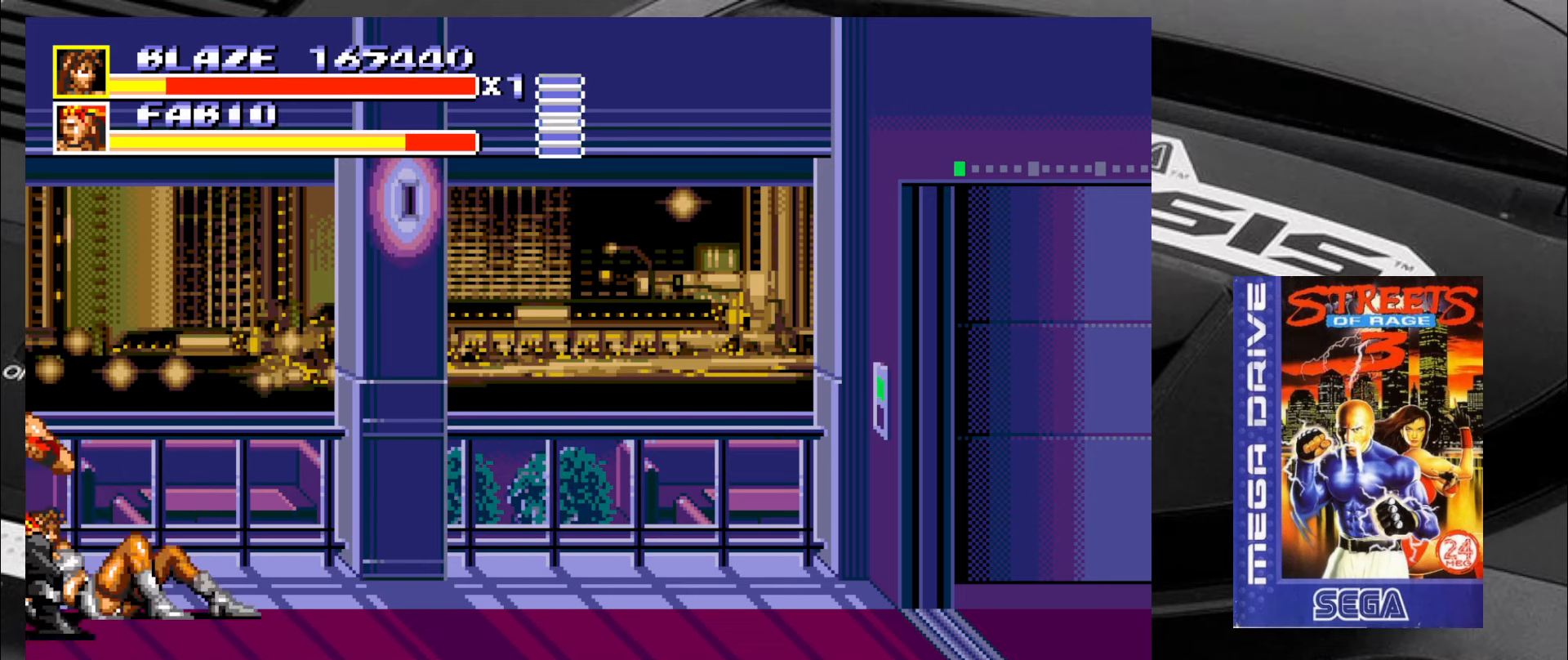
{"buttons": [], "left_stick": "down-right", "events": [[284, "left_stick", "right"], [416, "left_stick", "down-right"]]}
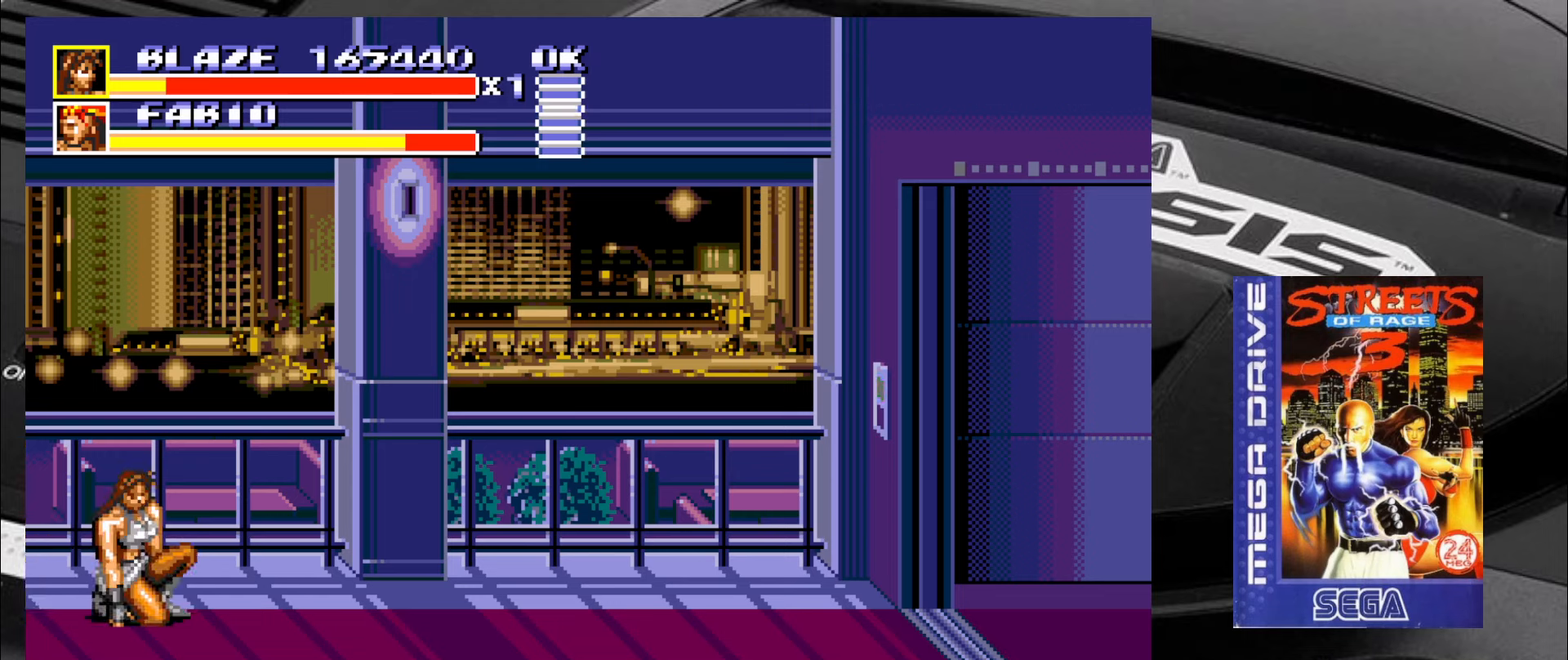
{"buttons": [], "left_stick": "down-right", "events": []}
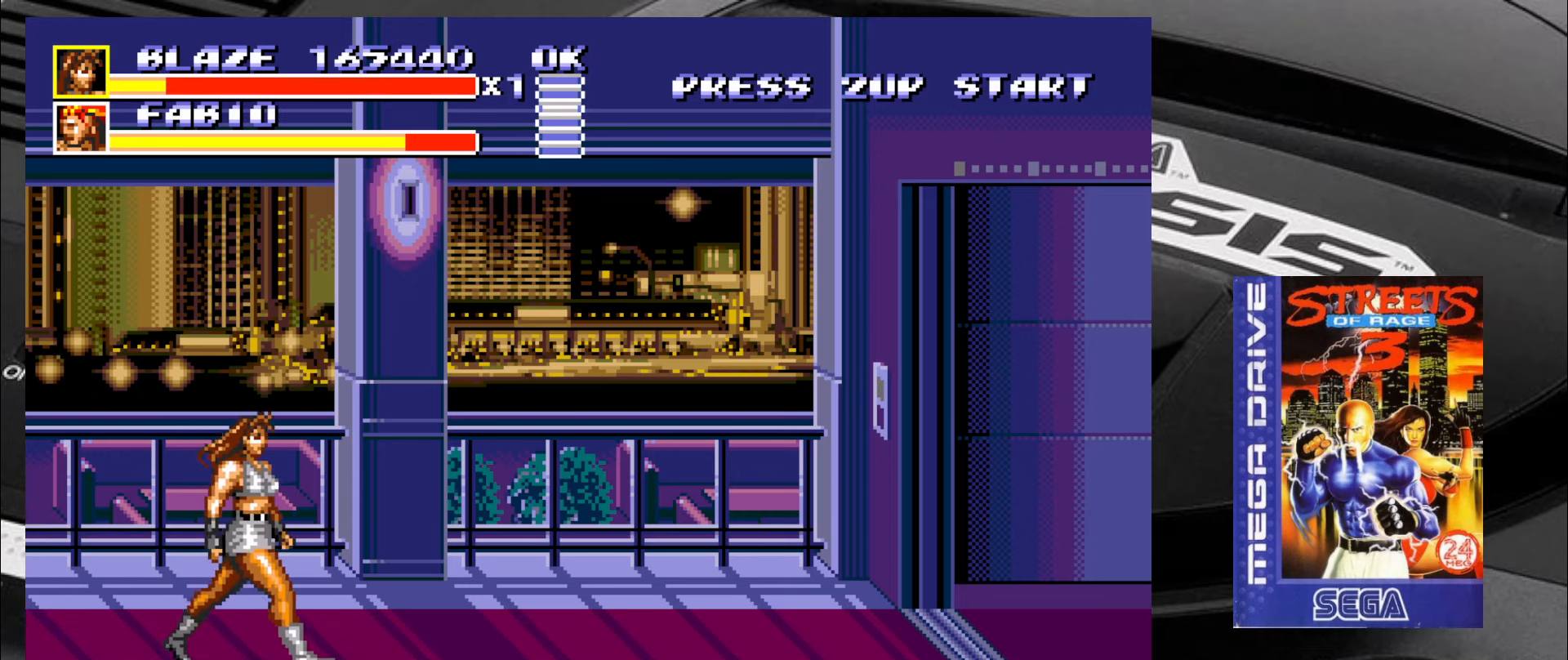
{"buttons": [], "left_stick": "down-right", "events": []}
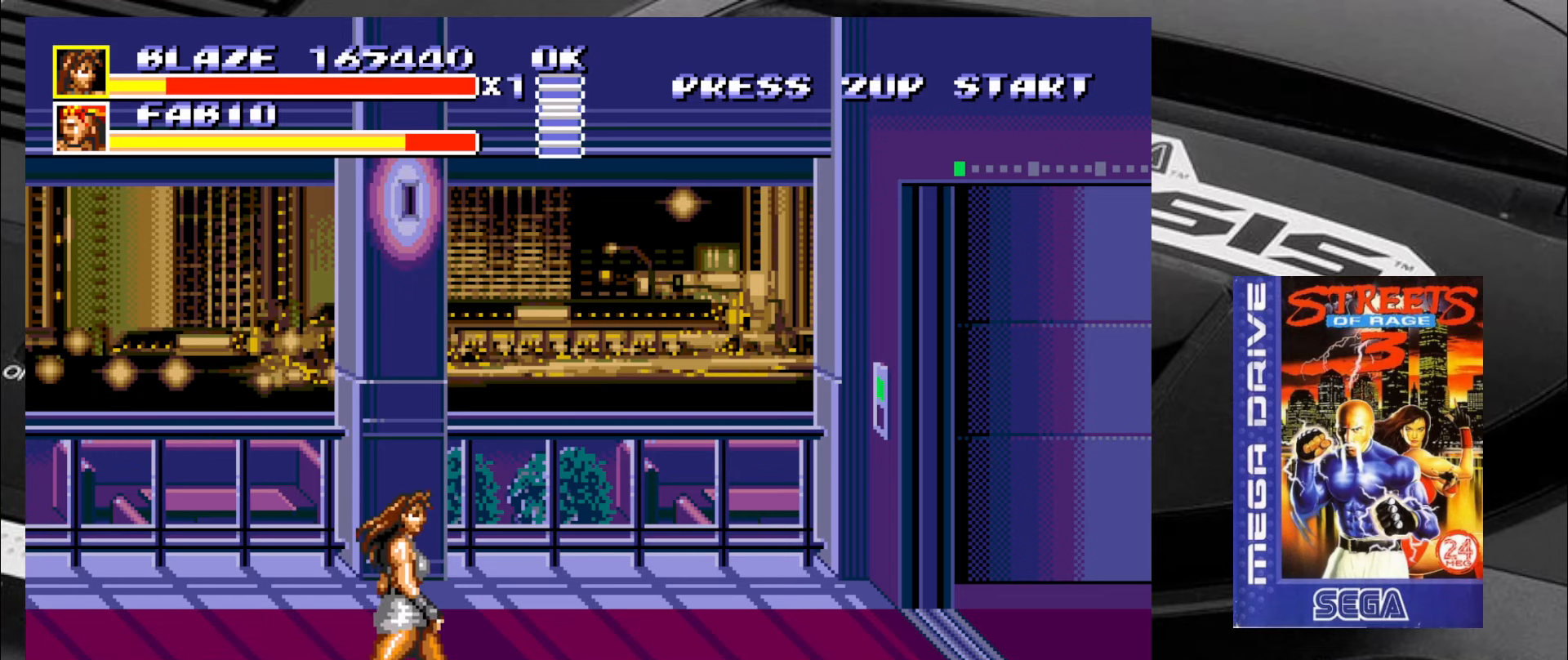
{"buttons": [], "left_stick": "right", "events": [[300, "left_stick", "right"]]}
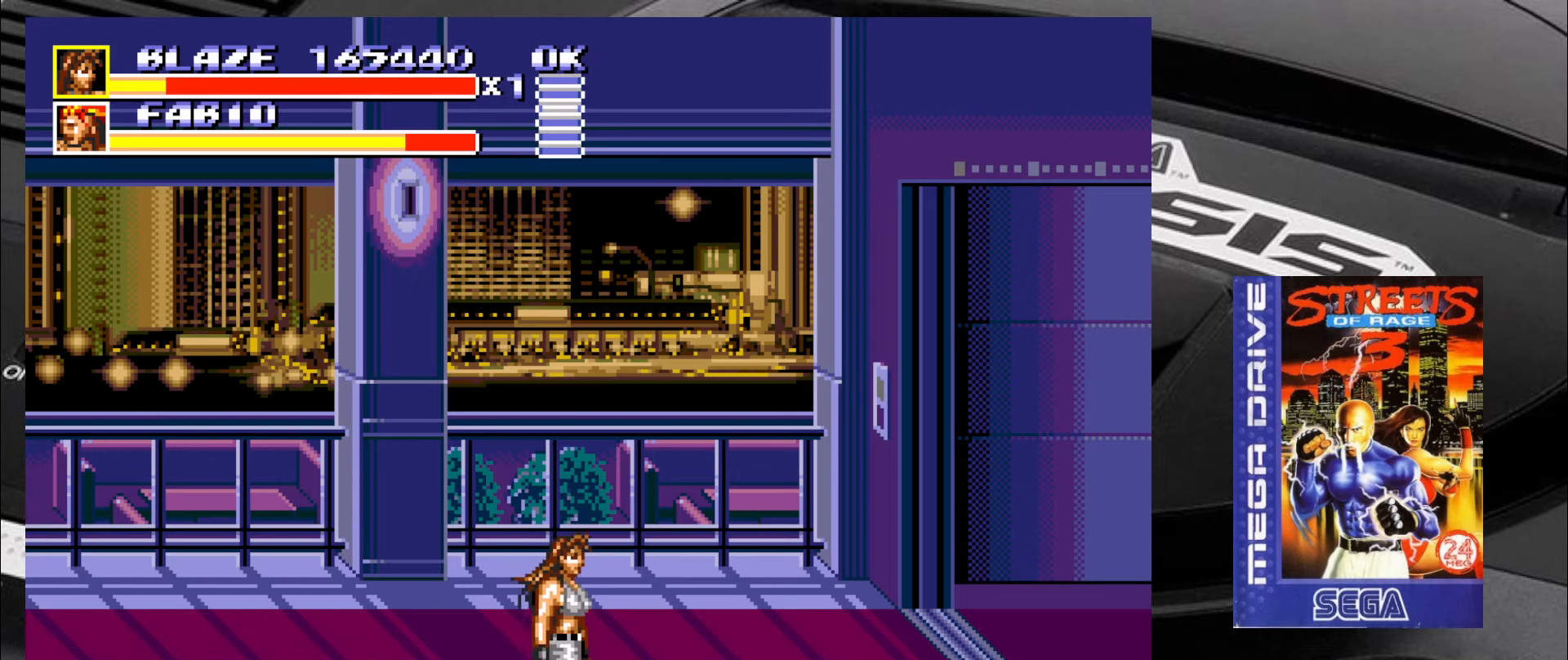
{"buttons": [], "left_stick": "up-left", "events": [[250, "left_stick", "up-left"]]}
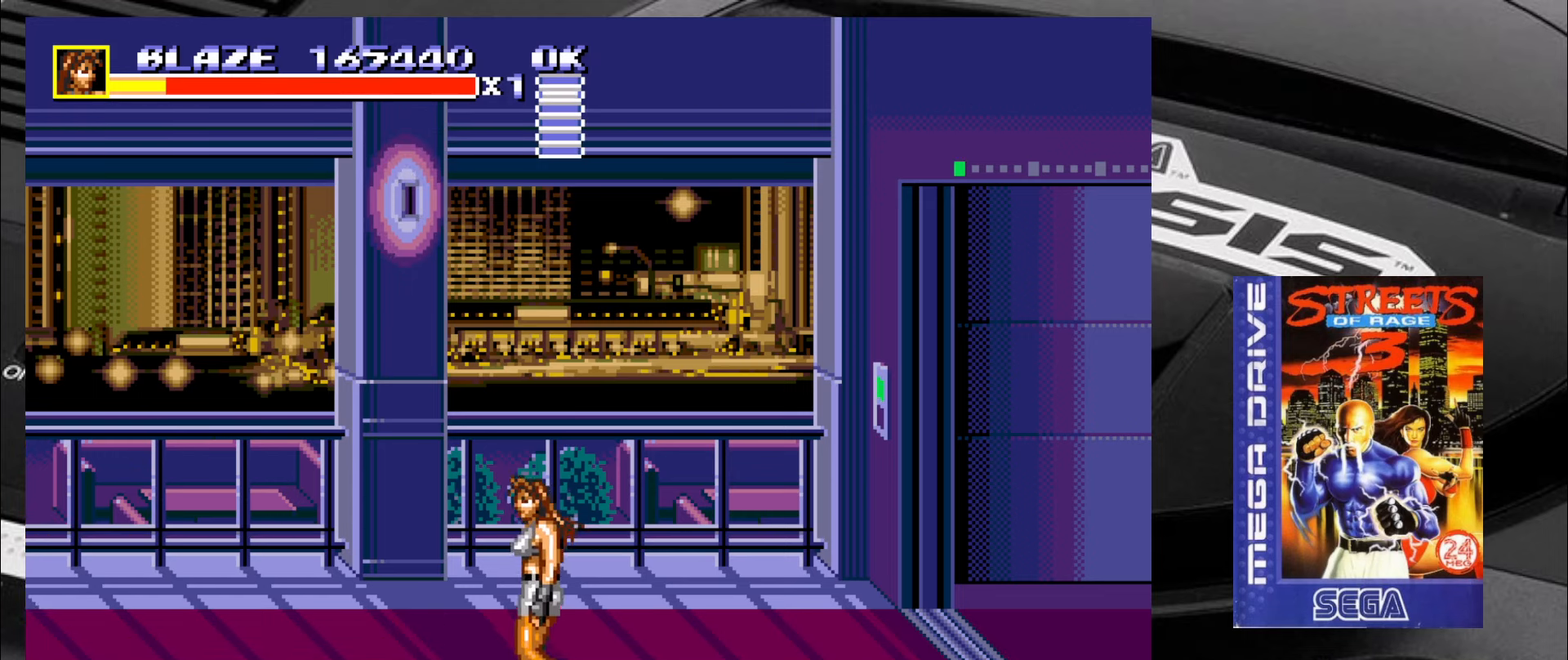
{"buttons": [], "left_stick": "down-right", "events": [[166, "left_stick", "up-right"], [300, "left_stick", "down-right"]]}
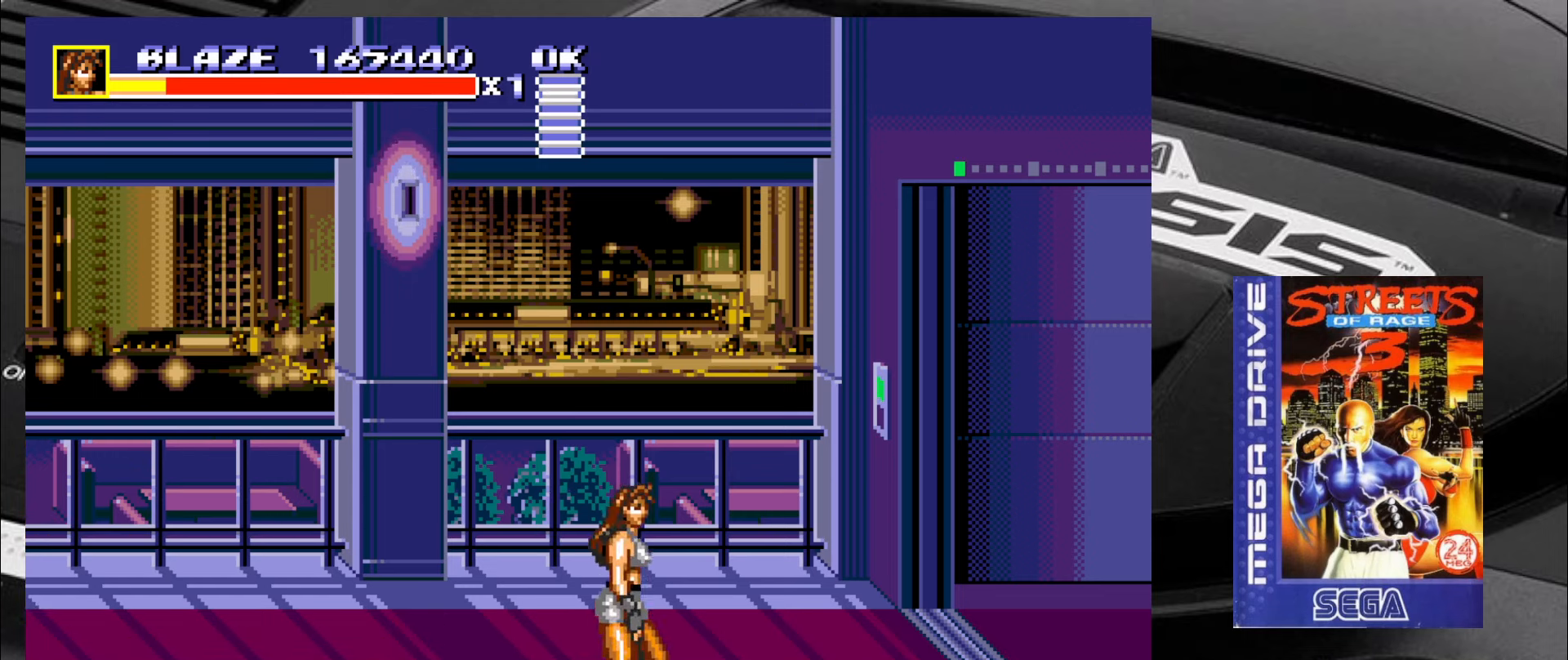
{"buttons": [], "left_stick": "up-left", "events": [[200, "left_stick", "up-right"], [366, "left_stick", "up-left"]]}
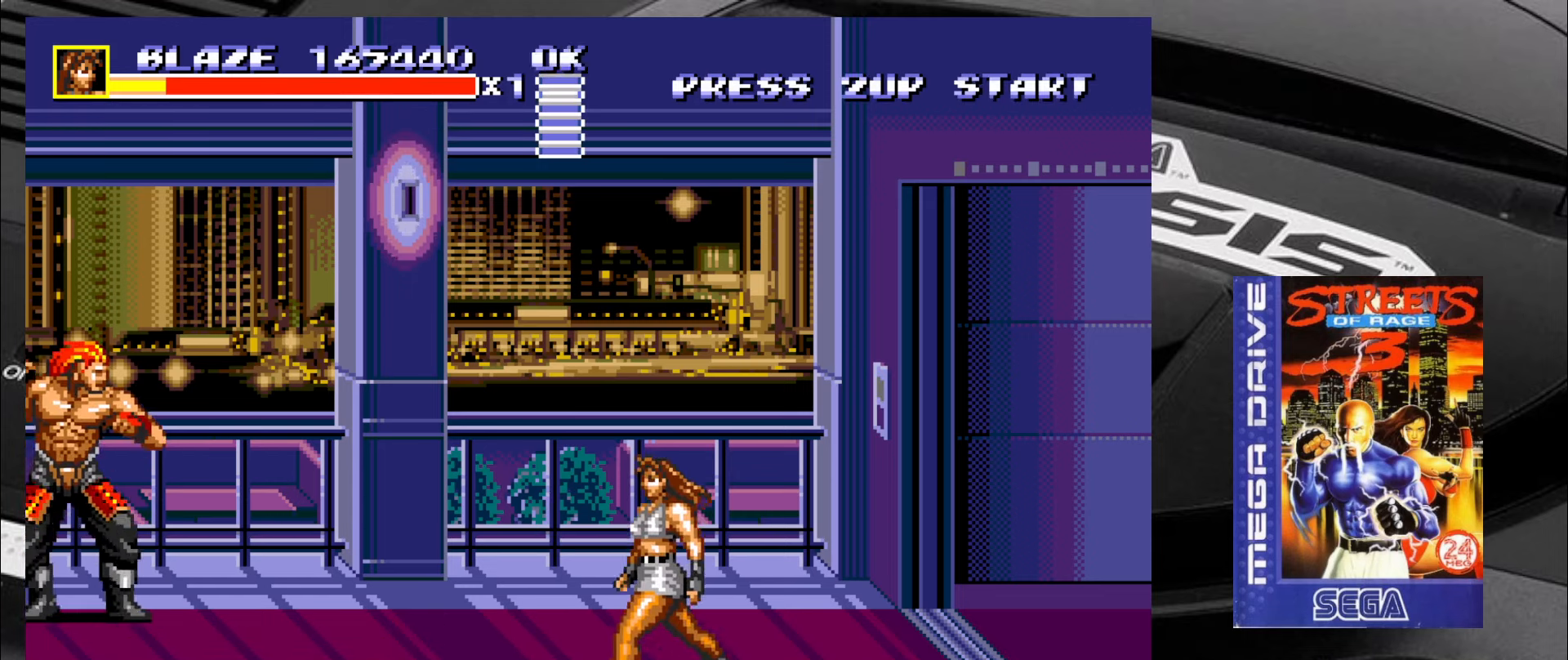
{"buttons": [], "left_stick": "up-right", "events": [[150, "left_stick", "down-right"], [366, "left_stick", "up-right"]]}
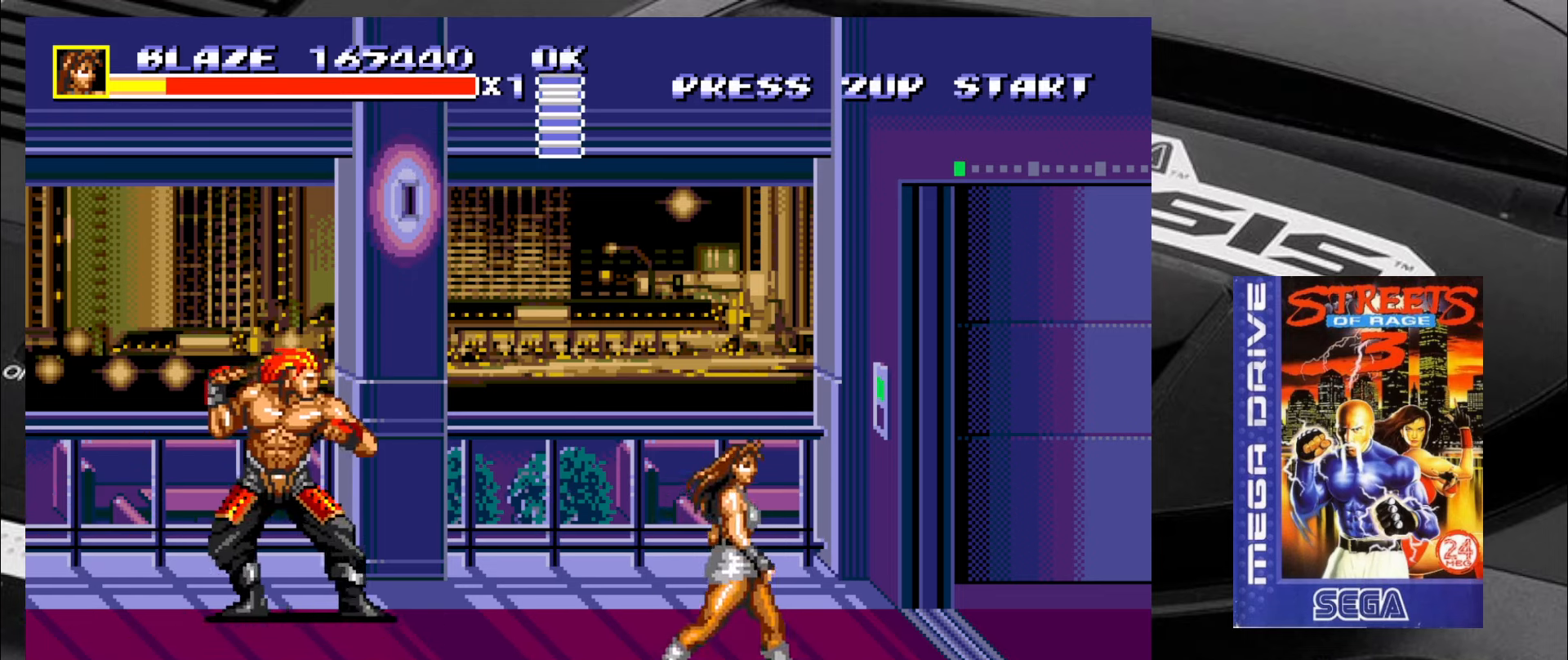
{"buttons": [], "left_stick": "up-left", "events": [[66, "left_stick", "up-left"], [400, "CROSS", "down"], [483, "CROSS", "up"]]}
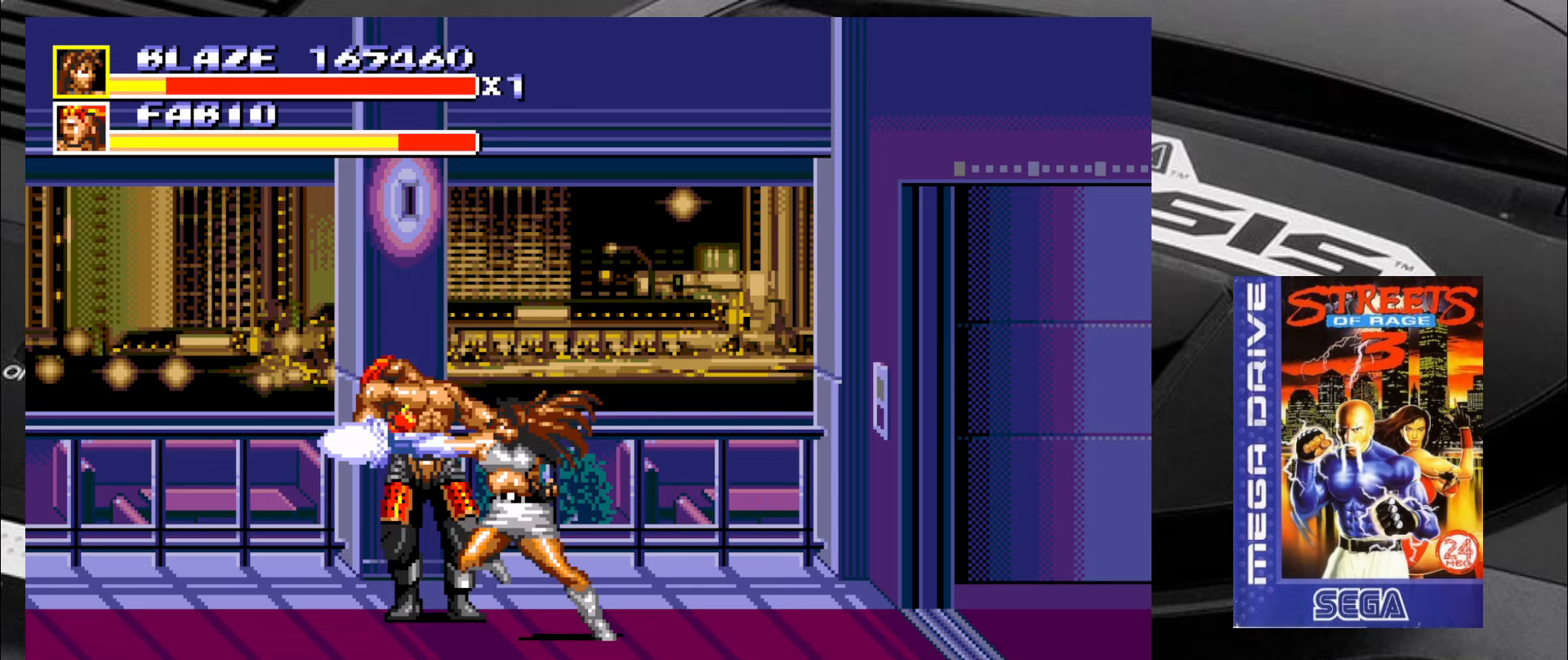
{"buttons": ["CROSS"], "left_stick": "left", "events": [[17, "CROSS", "down"], [67, "CROSS", "up"], [117, "CROSS", "down"], [183, "CROSS", "up"], [233, "CROSS", "down"], [267, "CROSS", "up"], [350, "CROSS", "down"], [400, "CROSS", "up"], [433, "CROSS", "down"], [483, "left_stick", "left"]]}
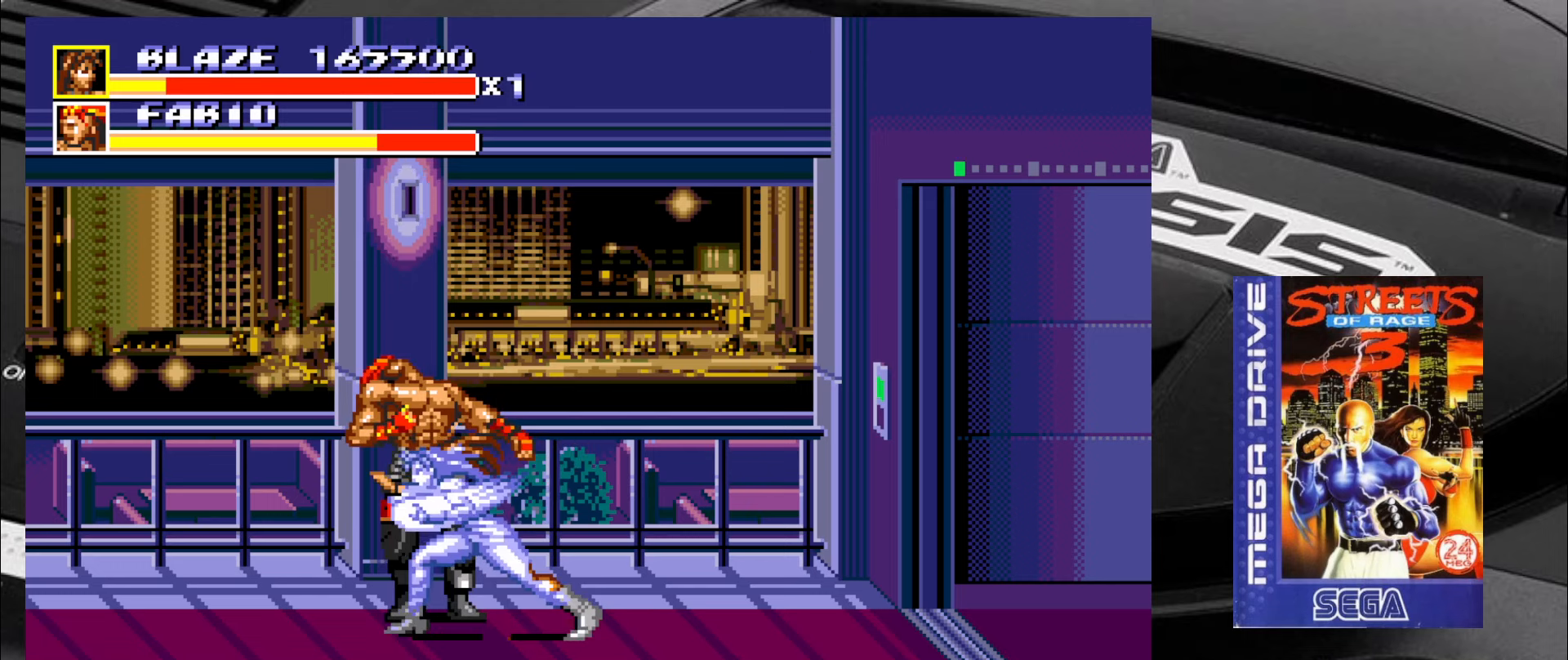
{"buttons": [], "left_stick": "center", "events": [[17, "CROSS", "up"], [50, "CROSS", "down"], [150, "CROSS", "up"], [183, "CROSS", "down"], [233, "left_stick", "center"], [267, "CROSS", "up"]]}
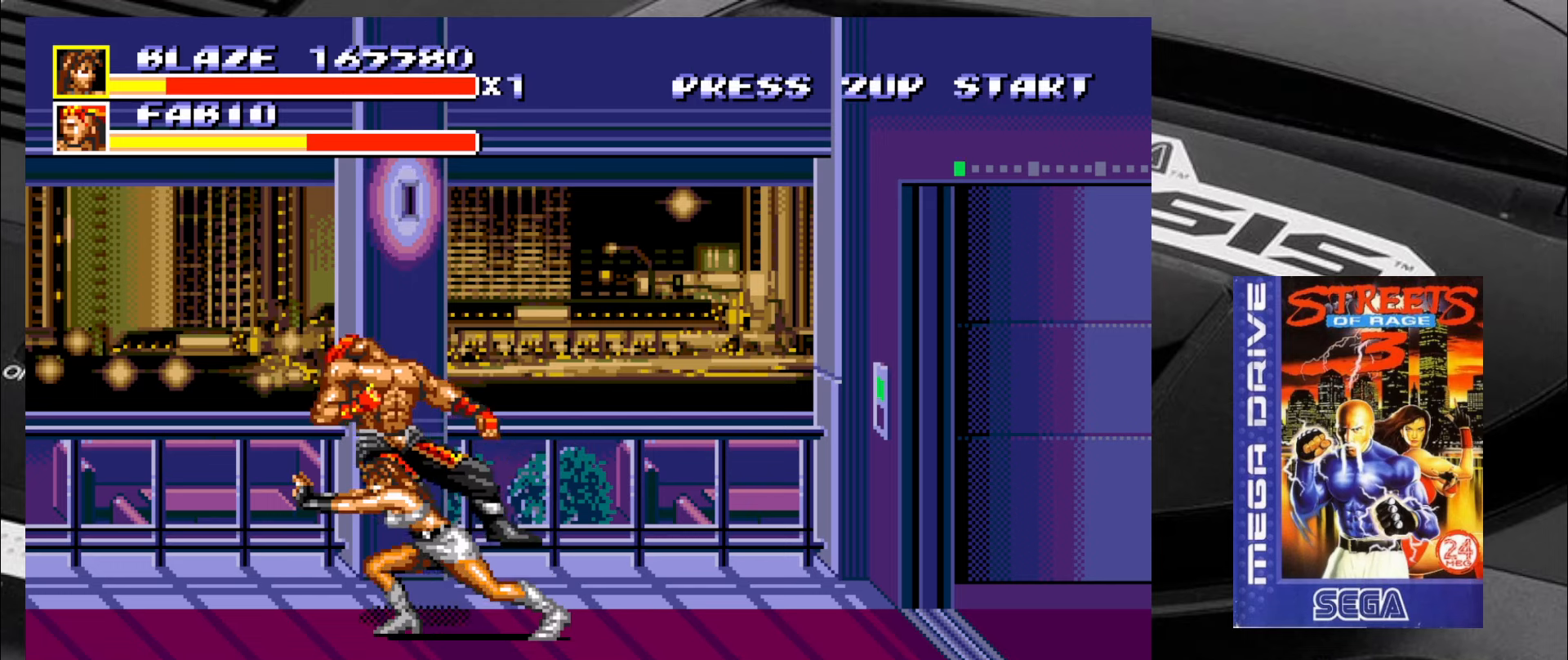
{"buttons": [], "left_stick": "down-right", "events": [[300, "left_stick", "down"], [417, "left_stick", "down-right"]]}
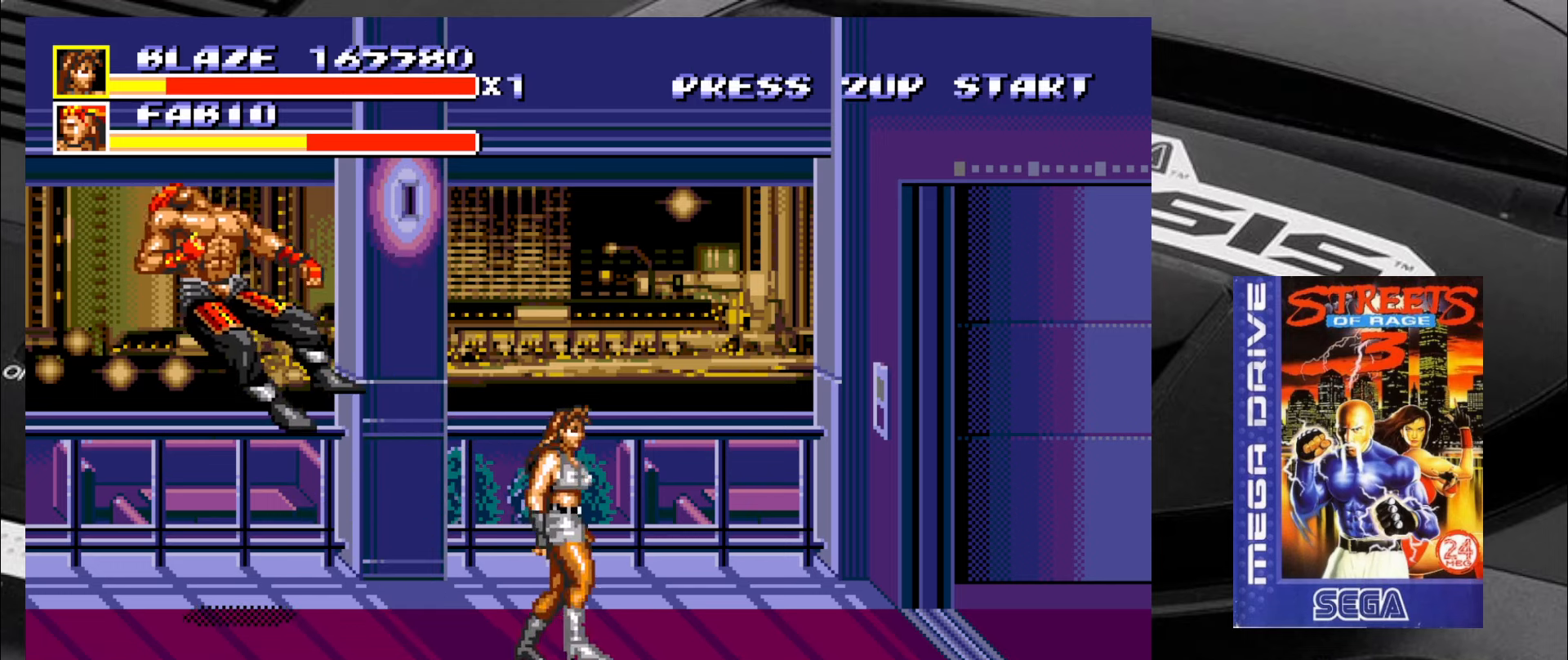
{"buttons": [], "left_stick": "up-right", "events": [[383, "left_stick", "up-right"]]}
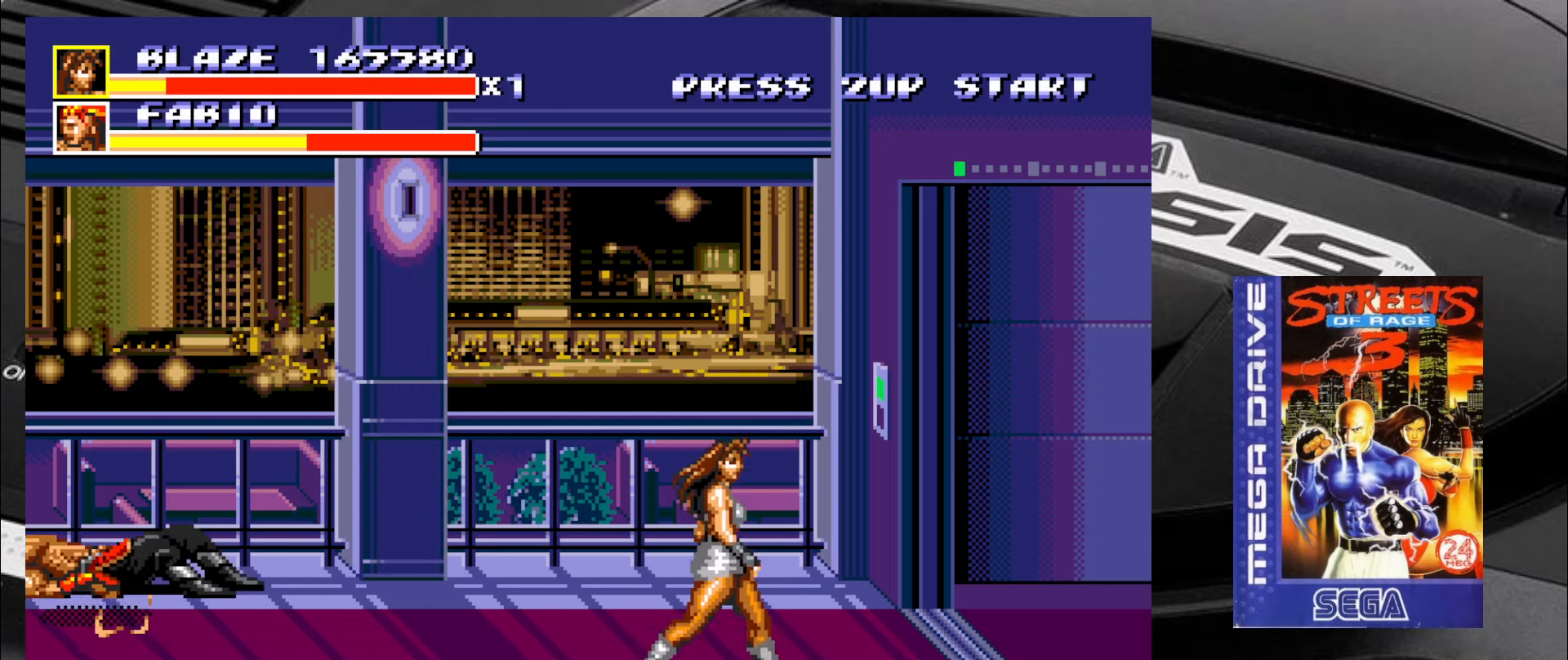
{"buttons": [], "left_stick": "center", "events": [[367, "left_stick", "up-left"], [500, "left_stick", "center"]]}
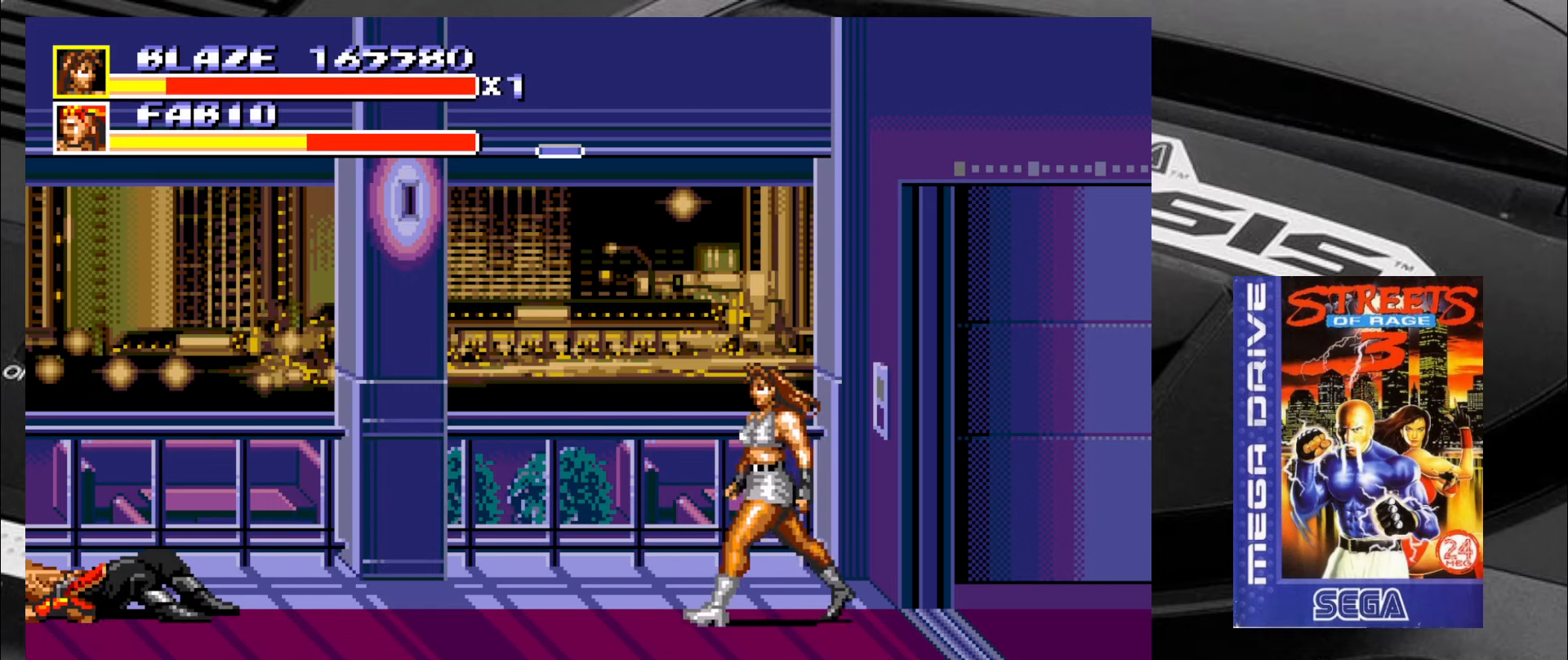
{"buttons": [], "left_stick": "center", "events": []}
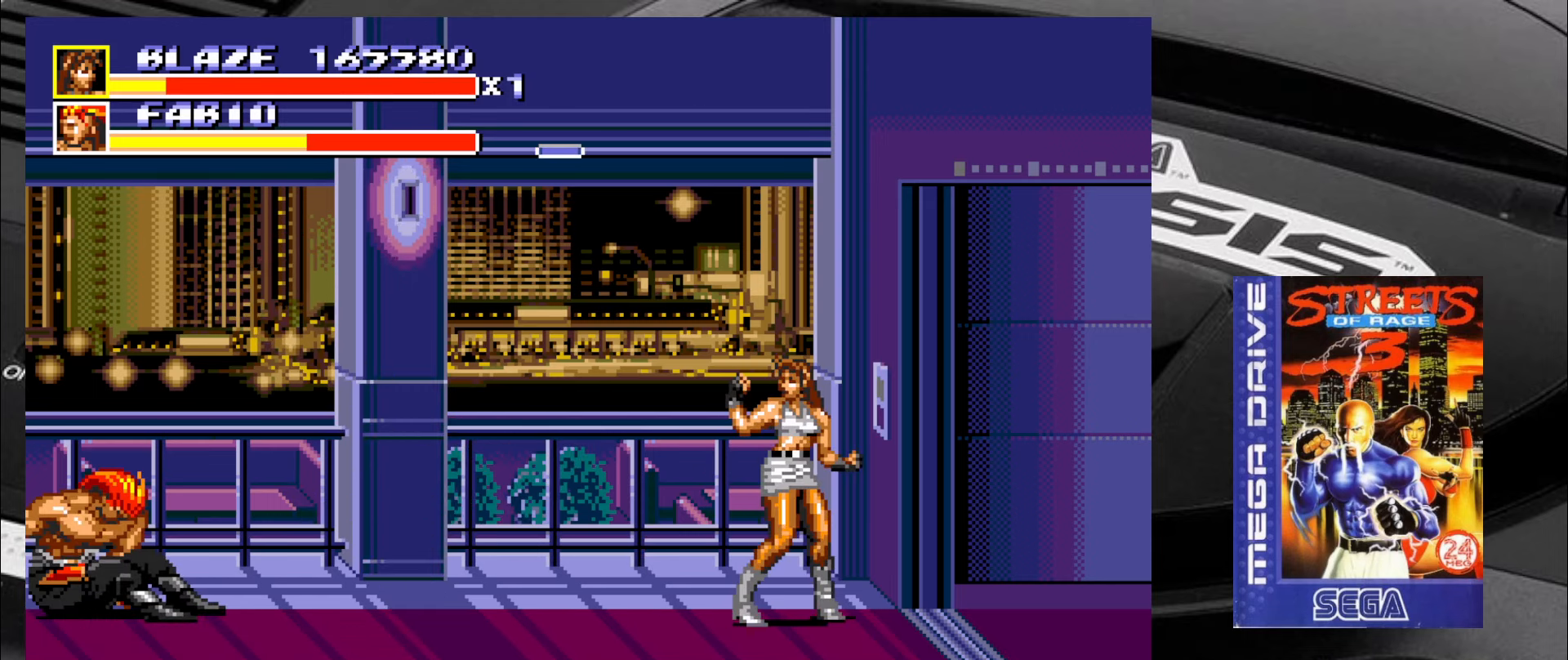
{"buttons": [], "left_stick": "down-left", "events": [[150, "left_stick", "down"], [200, "left_stick", "down-right"], [400, "left_stick", "down-left"]]}
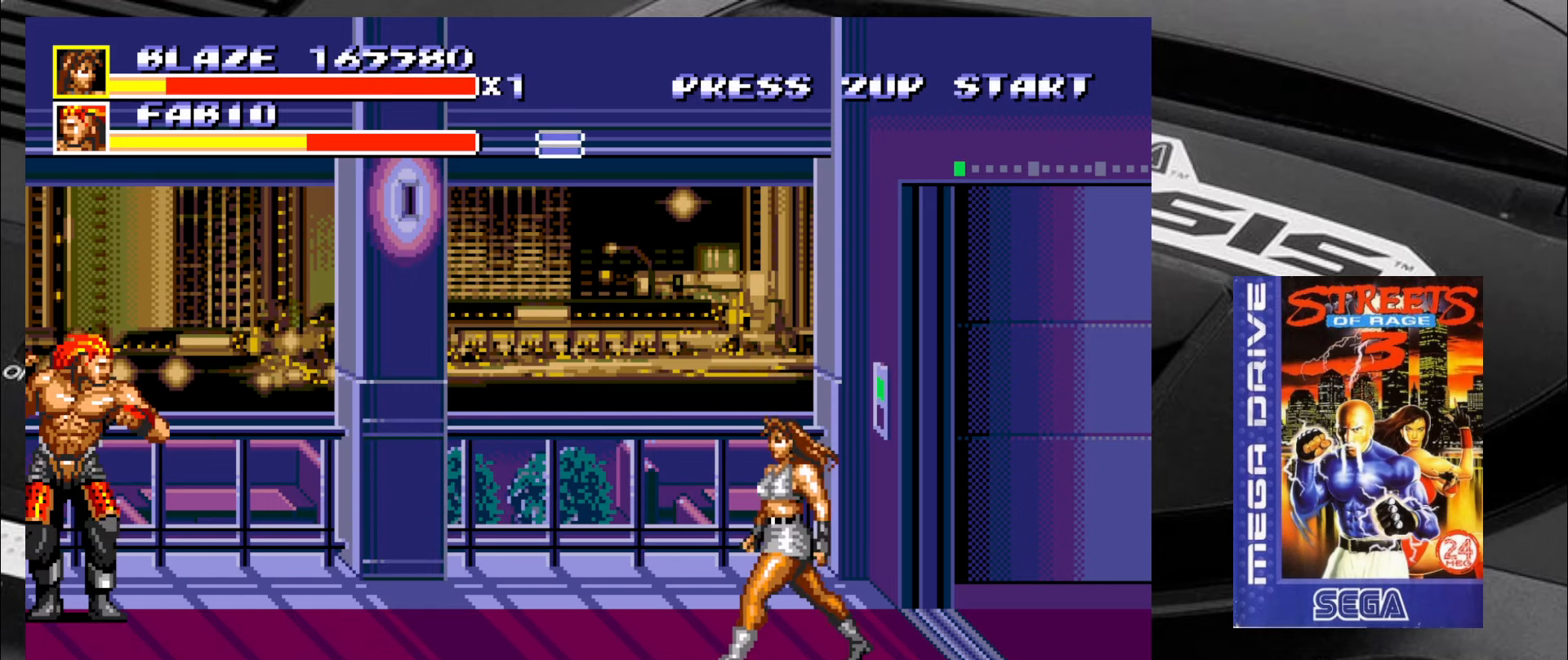
{"buttons": [], "left_stick": "down-left", "events": []}
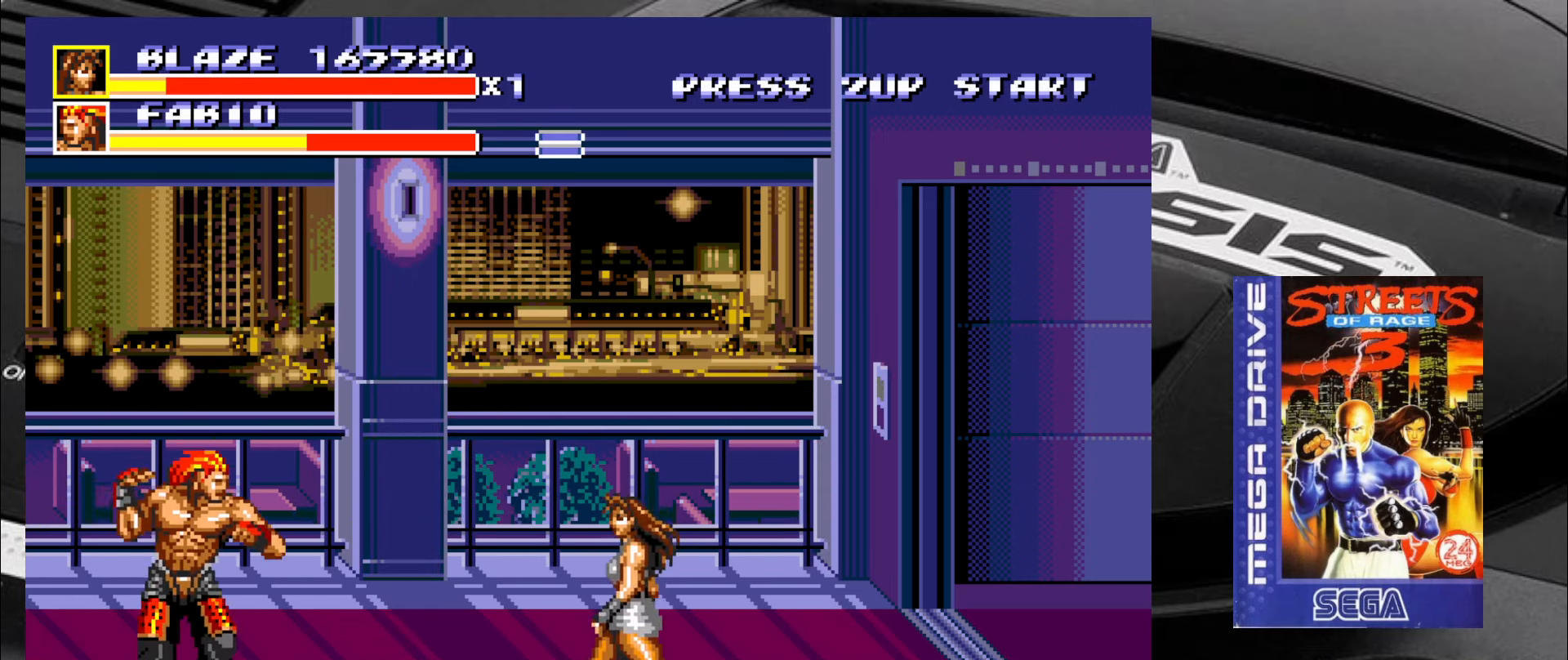
{"buttons": [], "left_stick": "up-right", "events": [[17, "left_stick", "up-left"], [100, "left_stick", "up-right"]]}
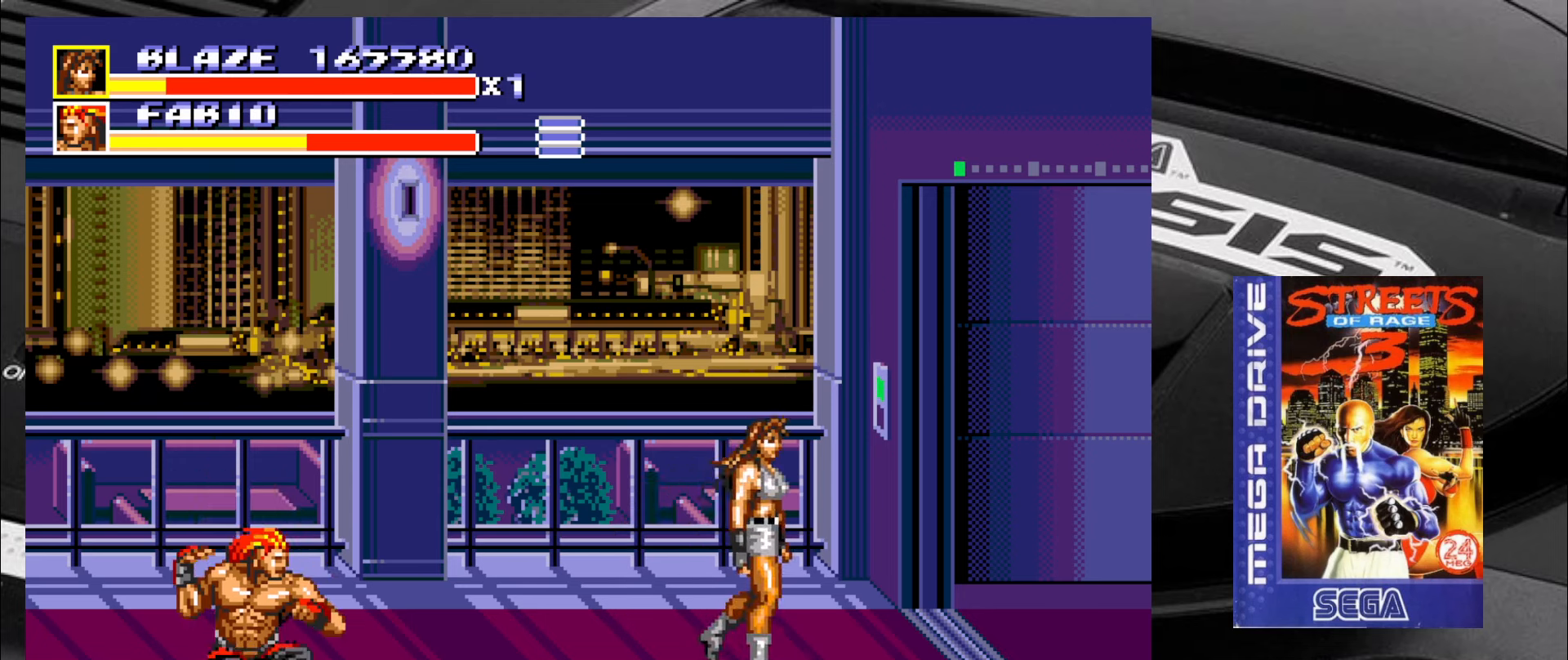
{"buttons": [], "left_stick": "down-left", "events": [[50, "left_stick", "up-left"], [500, "left_stick", "down-left"]]}
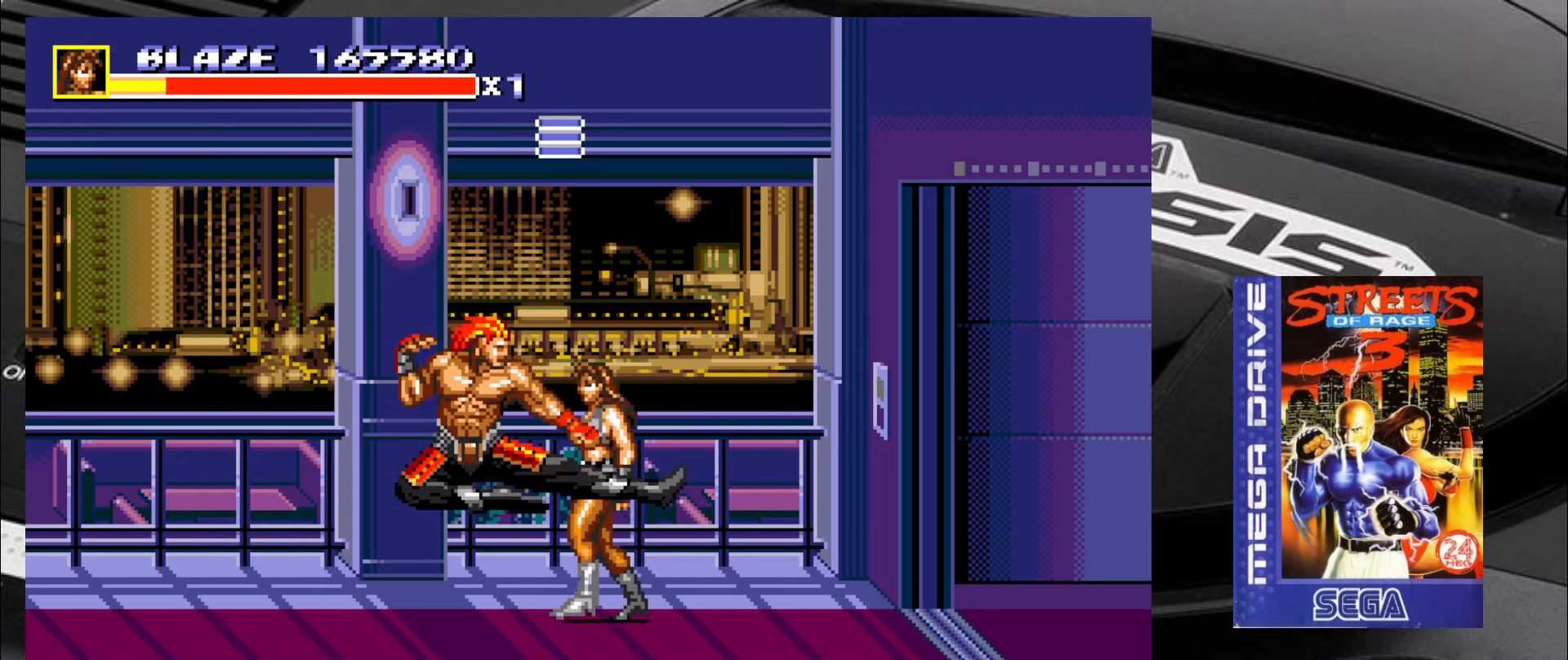
{"buttons": [], "left_stick": "down-right", "events": [[284, "left_stick", "down-right"]]}
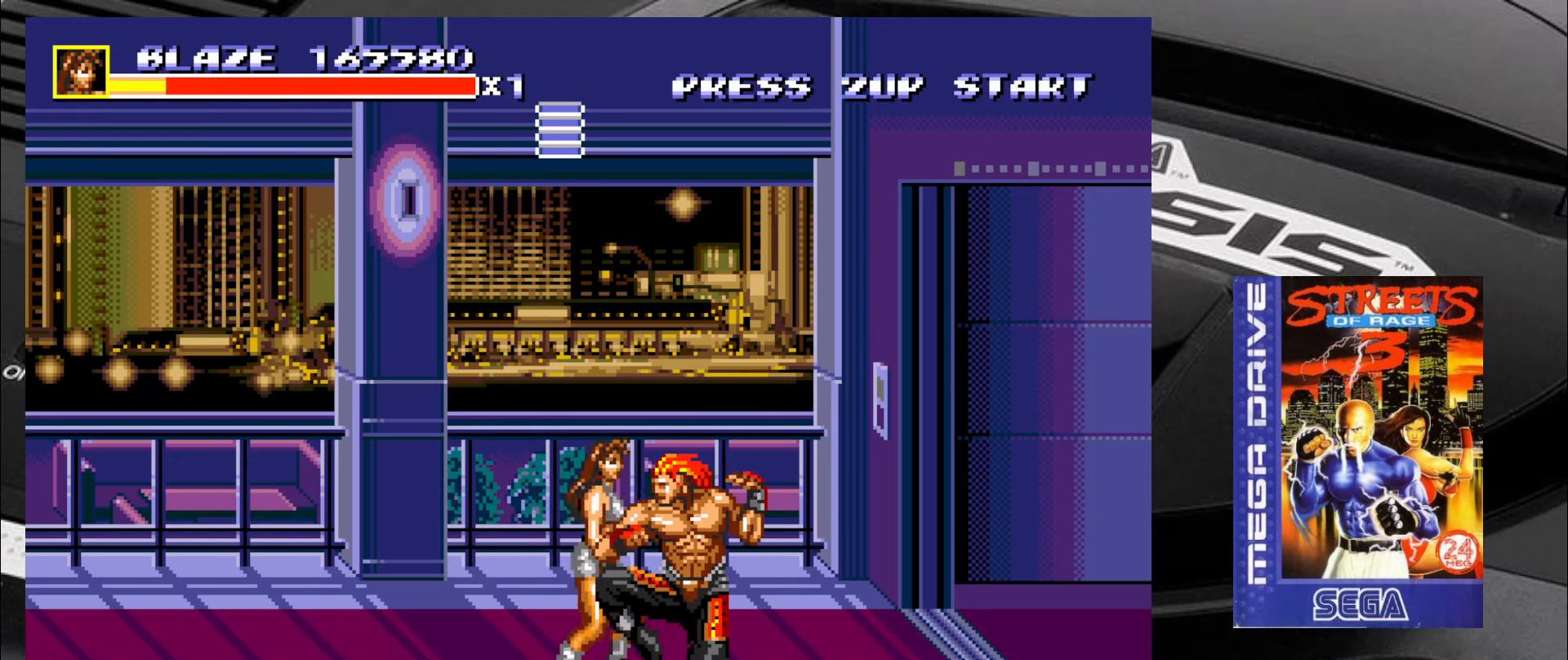
{"buttons": ["CIRCLE"], "left_stick": "down-right", "events": [[34, "CIRCLE", "down"], [84, "CIRCLE", "up"], [167, "CIRCLE", "down"], [217, "CIRCLE", "up"], [250, "CIRCLE", "down"], [334, "CIRCLE", "up"], [367, "CIRCLE", "down"], [450, "CIRCLE", "up"], [500, "CIRCLE", "down"]]}
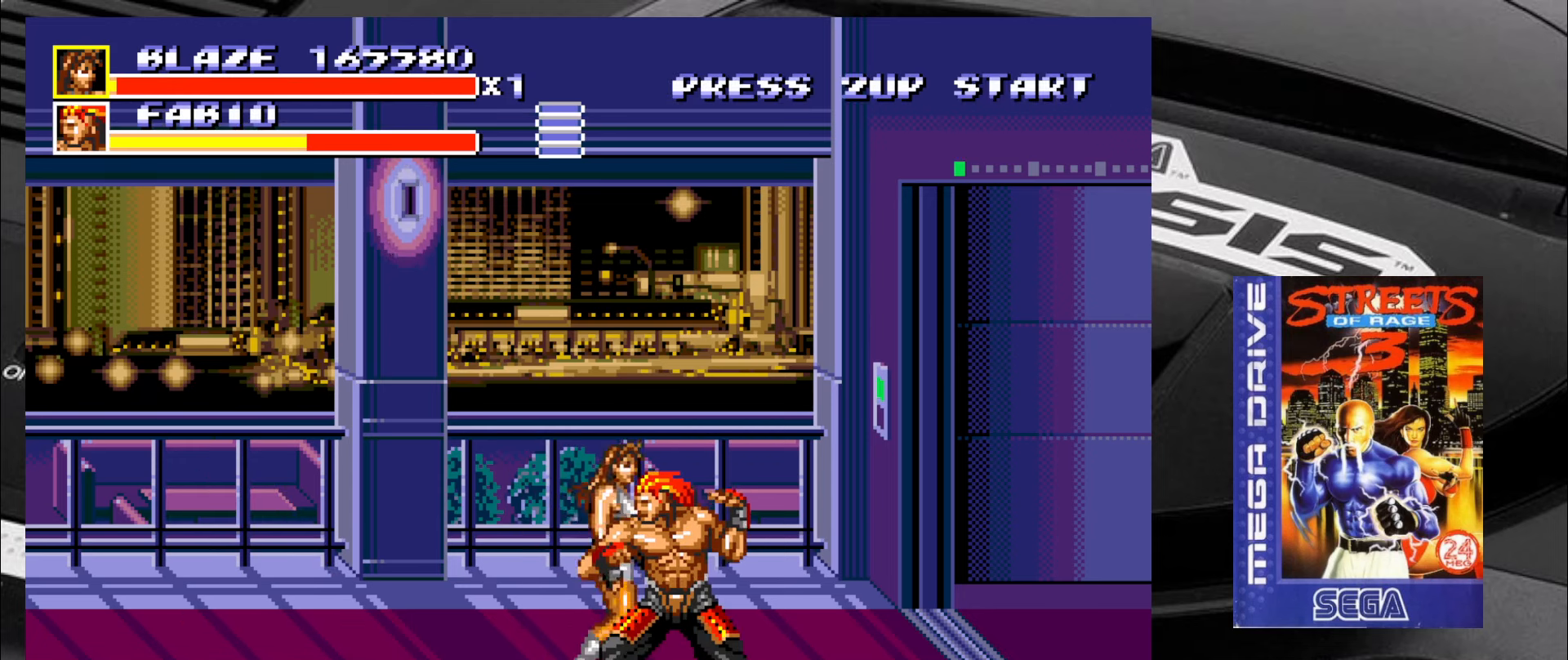
{"buttons": [], "left_stick": "down-right", "events": [[84, "CIRCLE", "up"], [117, "CIRCLE", "down"], [150, "CIRCLE", "up"], [234, "CIRCLE", "down"], [284, "CIRCLE", "up"]]}
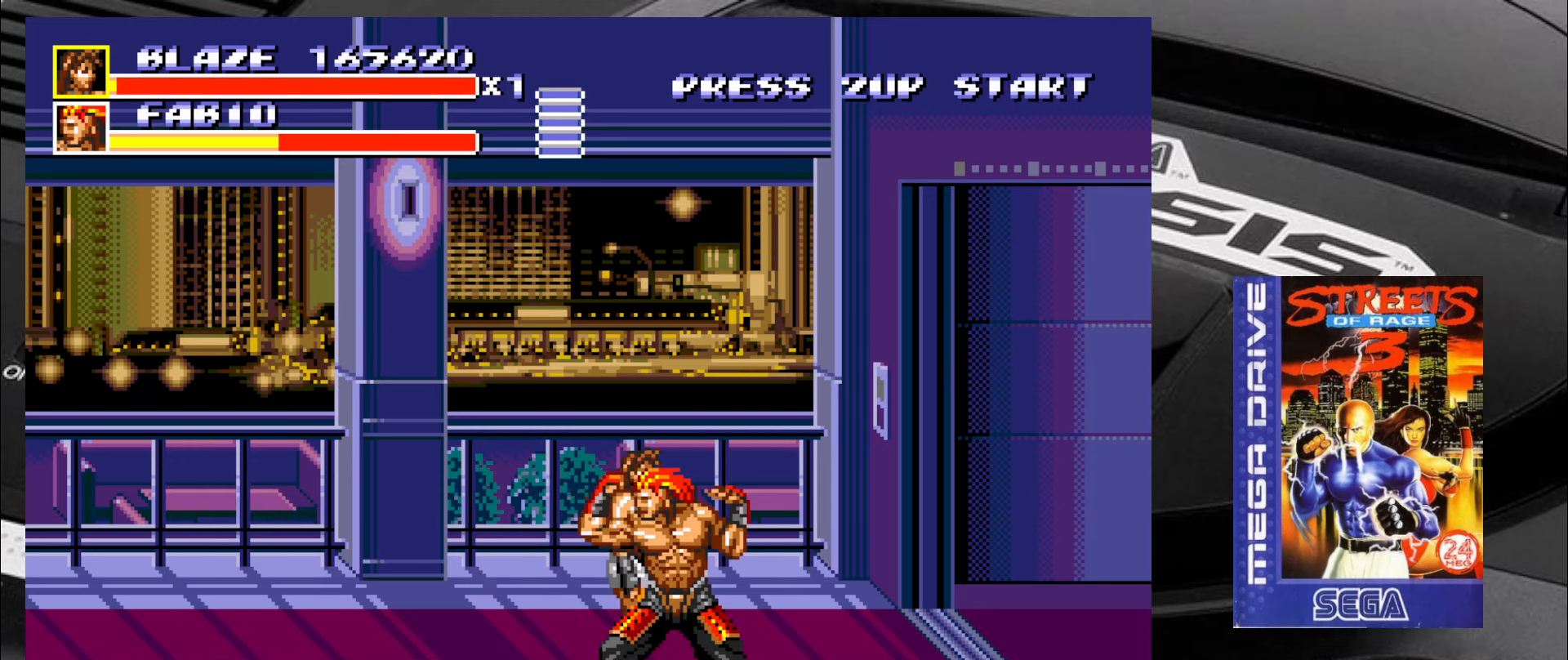
{"buttons": [], "left_stick": "right", "events": [[67, "left_stick", "right"], [200, "CIRCLE", "down"], [234, "CIRCLE", "up"], [267, "CIRCLE", "down"], [367, "CIRCLE", "up"], [400, "CIRCLE", "down"], [484, "CIRCLE", "up"]]}
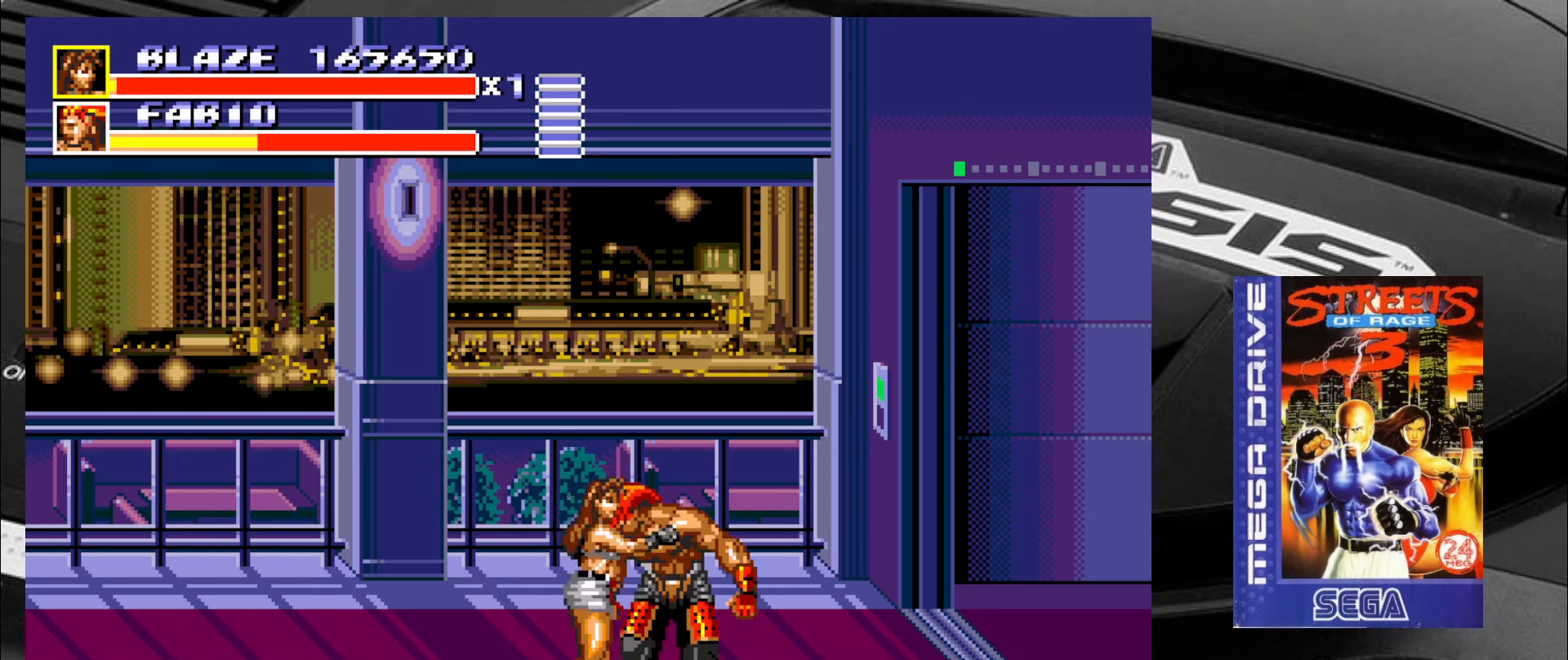
{"buttons": [], "left_stick": "right", "events": [[17, "CIRCLE", "down"], [117, "CIRCLE", "up"], [150, "CIRCLE", "down"], [234, "CIRCLE", "up"], [267, "CIRCLE", "down"], [350, "CIRCLE", "up"], [400, "CIRCLE", "down"], [434, "CIRCLE", "up"]]}